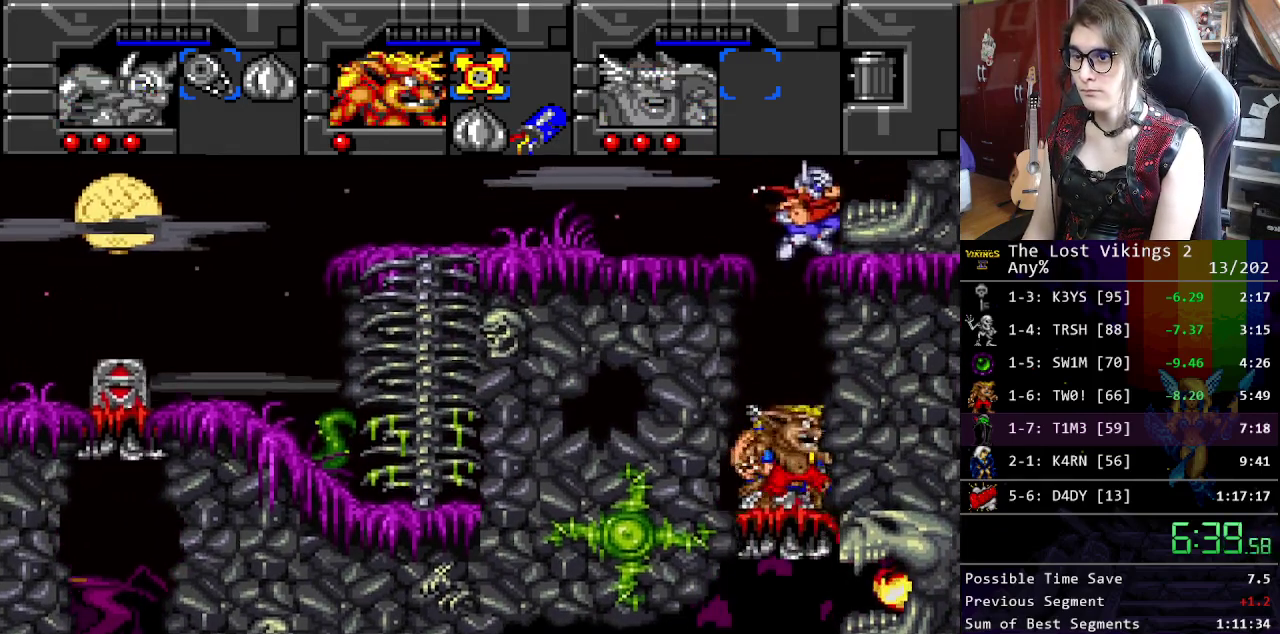
Gameplay with a controller (Nintendo layout); each line is a JSON object with the inputs held at the frame after it. "events" lists button and stick changes between this image and that frame as [ms after this image, input, new state], when the widget could be followed in between. Not read: DPAD_DOWN DPAD_LEFT DPAD_RIGHT L3 R3.
{"buttons": [], "events": []}
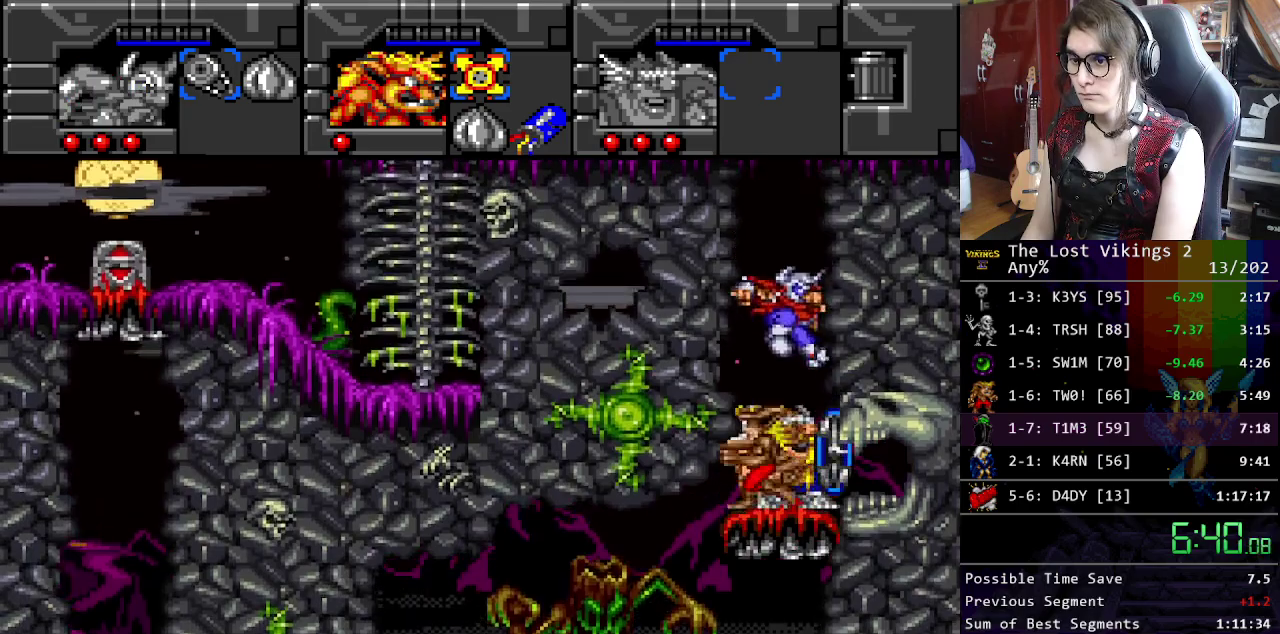
{"buttons": [], "events": []}
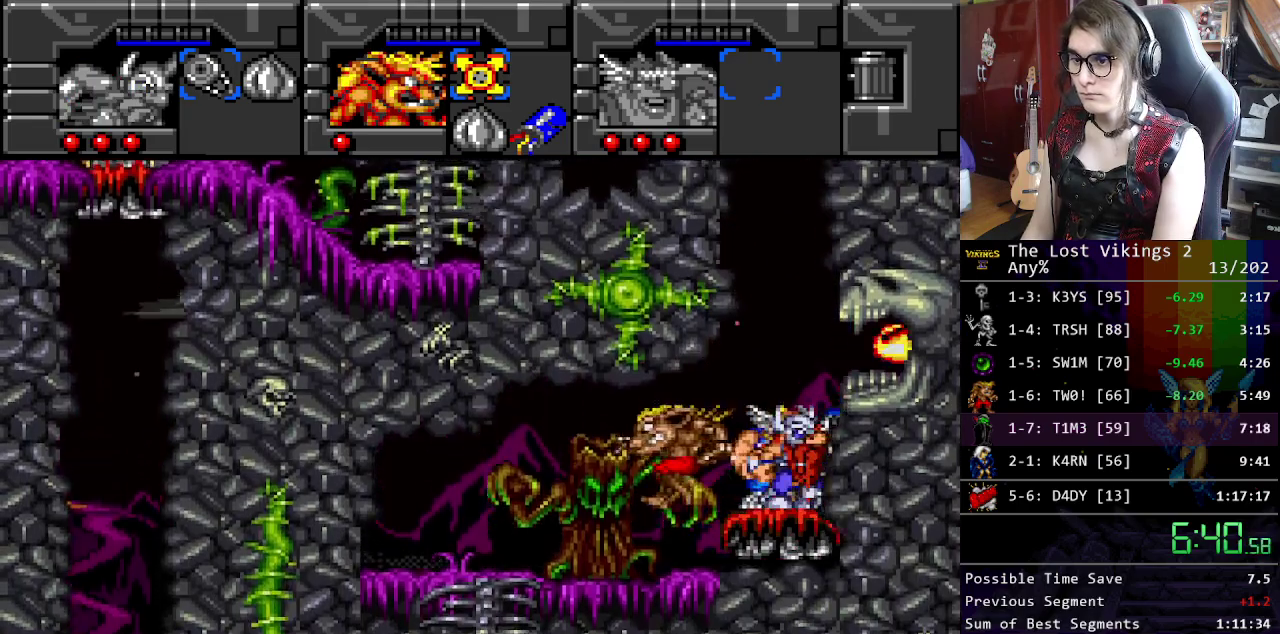
{"buttons": [], "events": []}
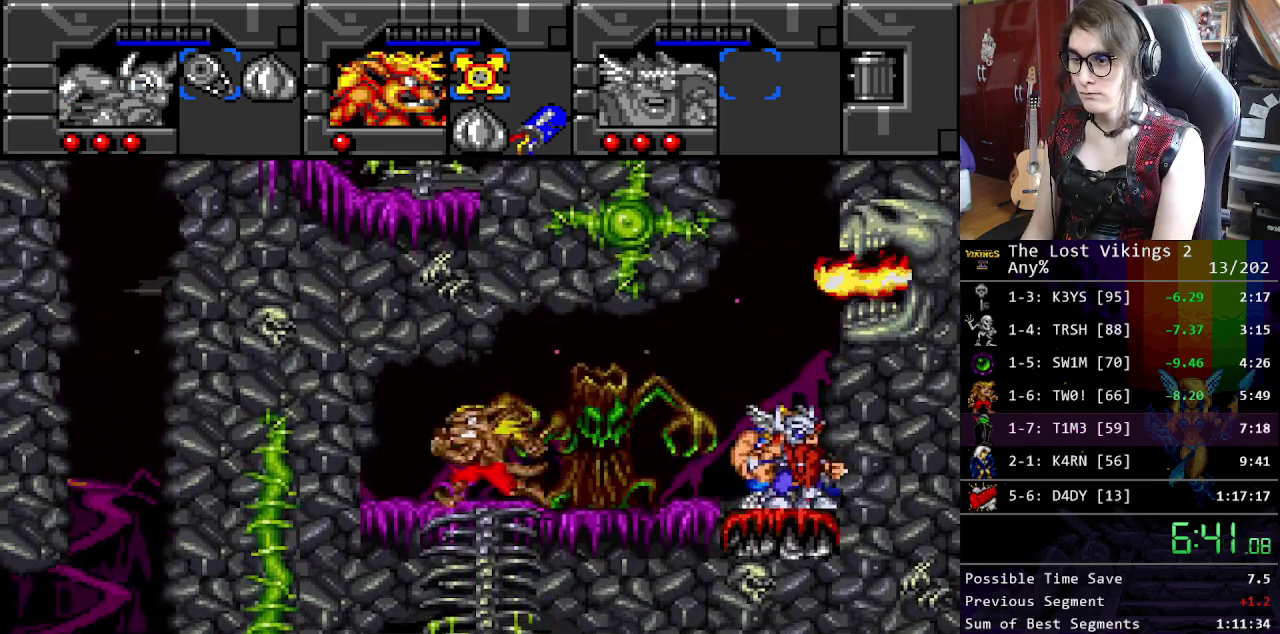
{"buttons": ["R1"], "events": [[501, "R1", "down"]]}
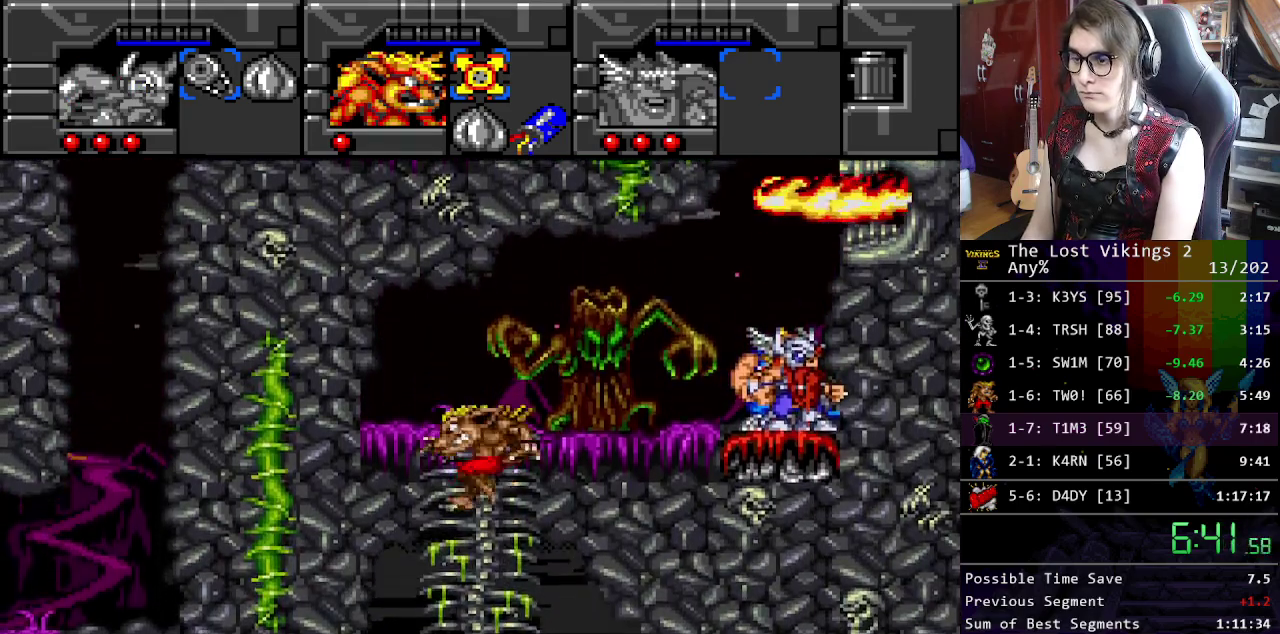
{"buttons": [], "events": [[101, "R1", "up"]]}
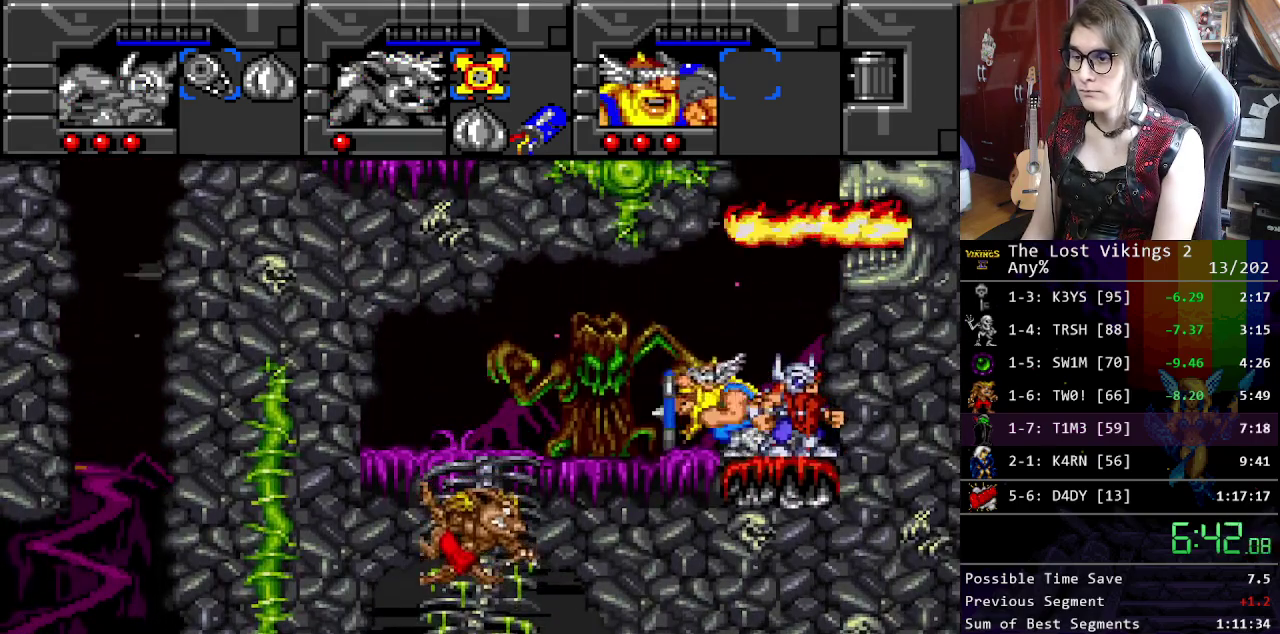
{"buttons": [], "events": []}
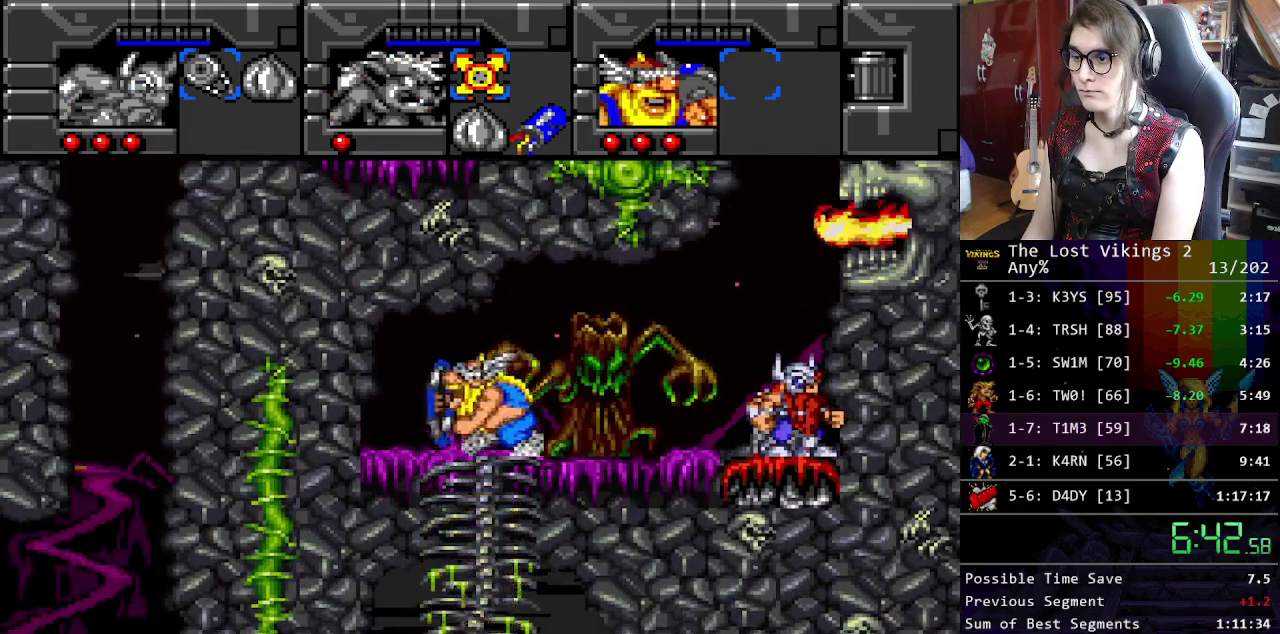
{"buttons": [], "events": []}
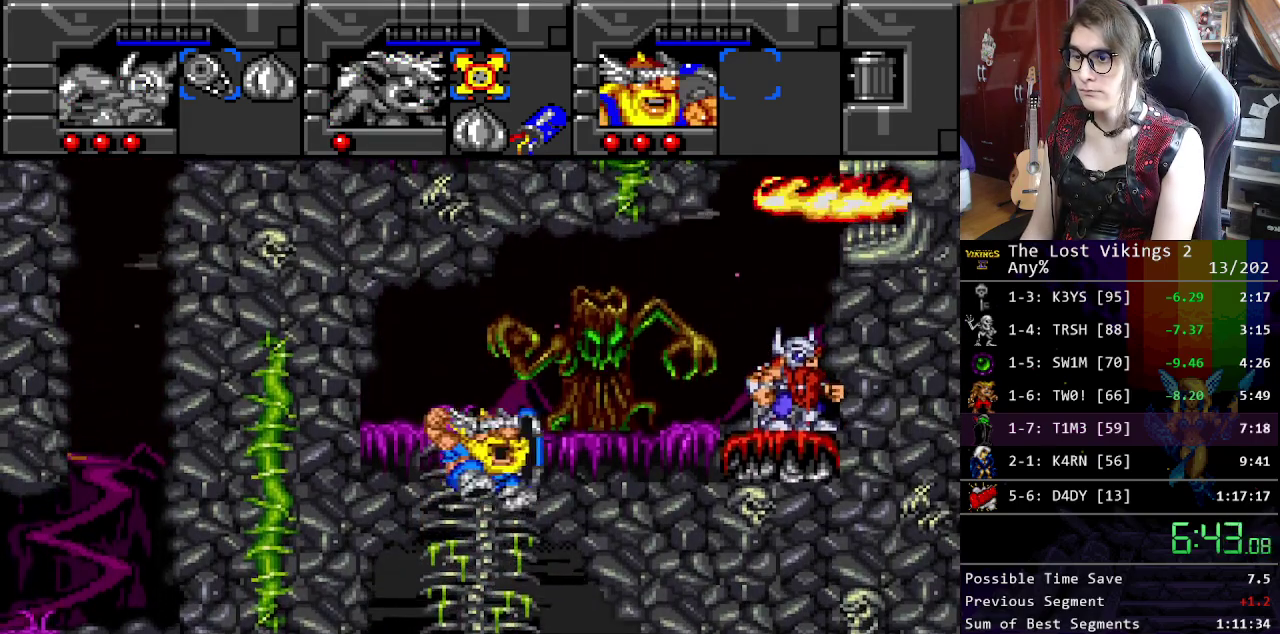
{"buttons": [], "events": [[134, "R1", "down"], [251, "R1", "up"]]}
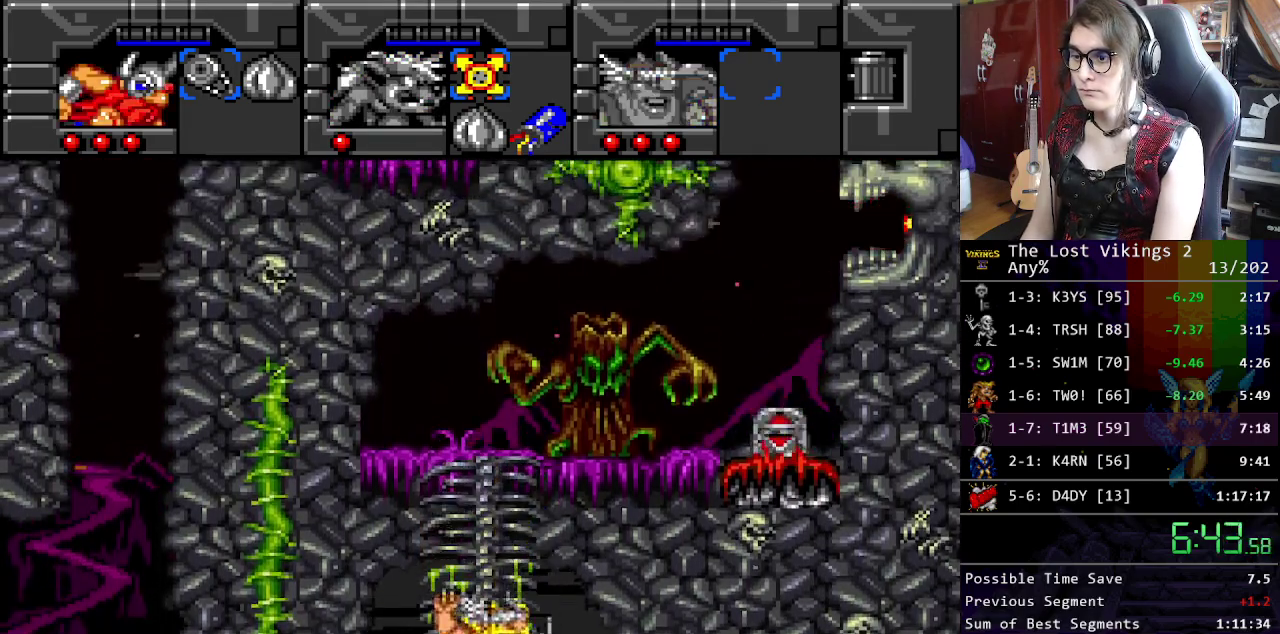
{"buttons": [], "events": []}
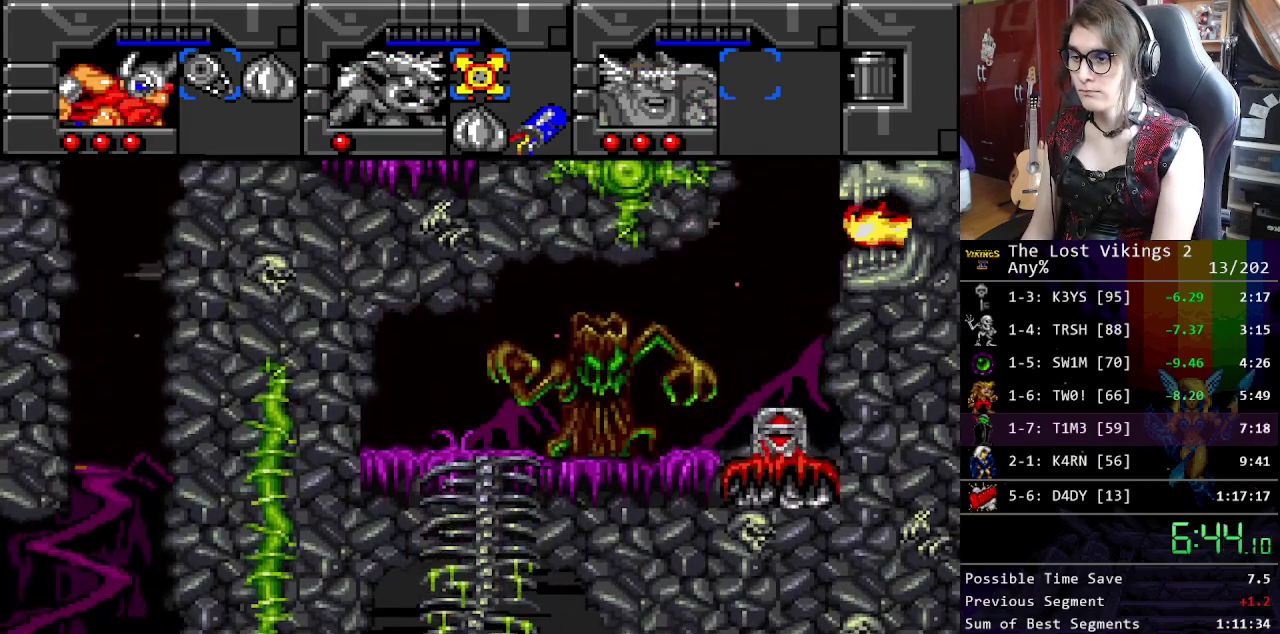
{"buttons": [], "events": []}
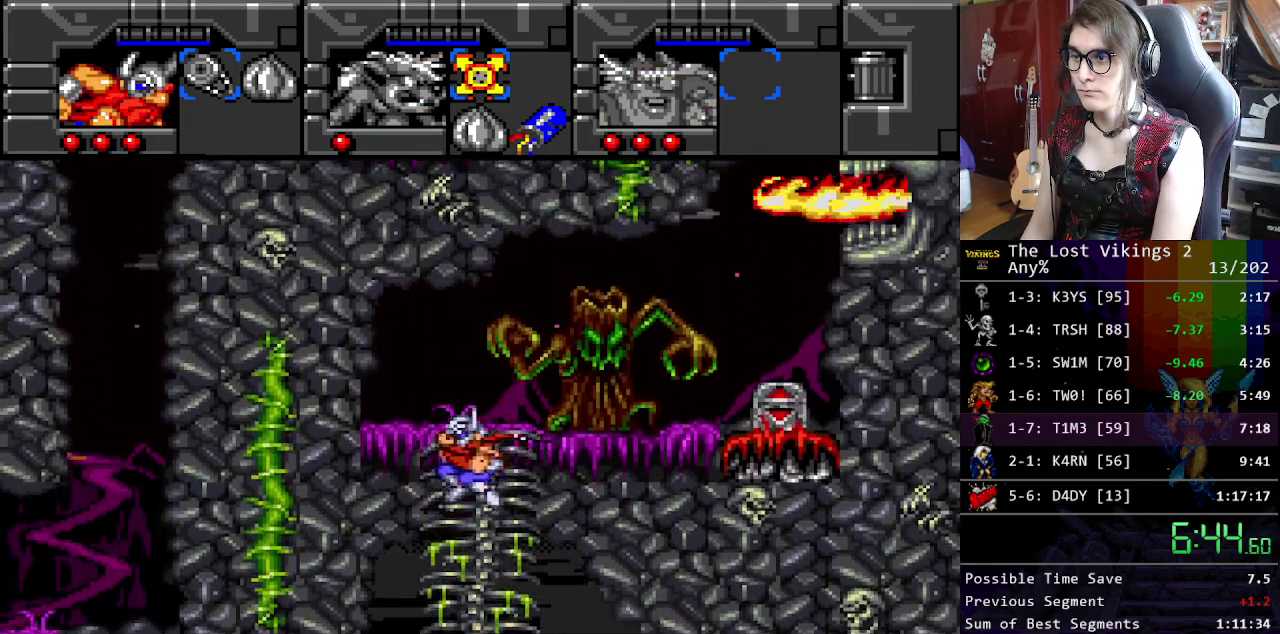
{"buttons": [], "events": [[33, "R1", "down"], [150, "R1", "up"], [217, "X", "down"], [317, "X", "up"]]}
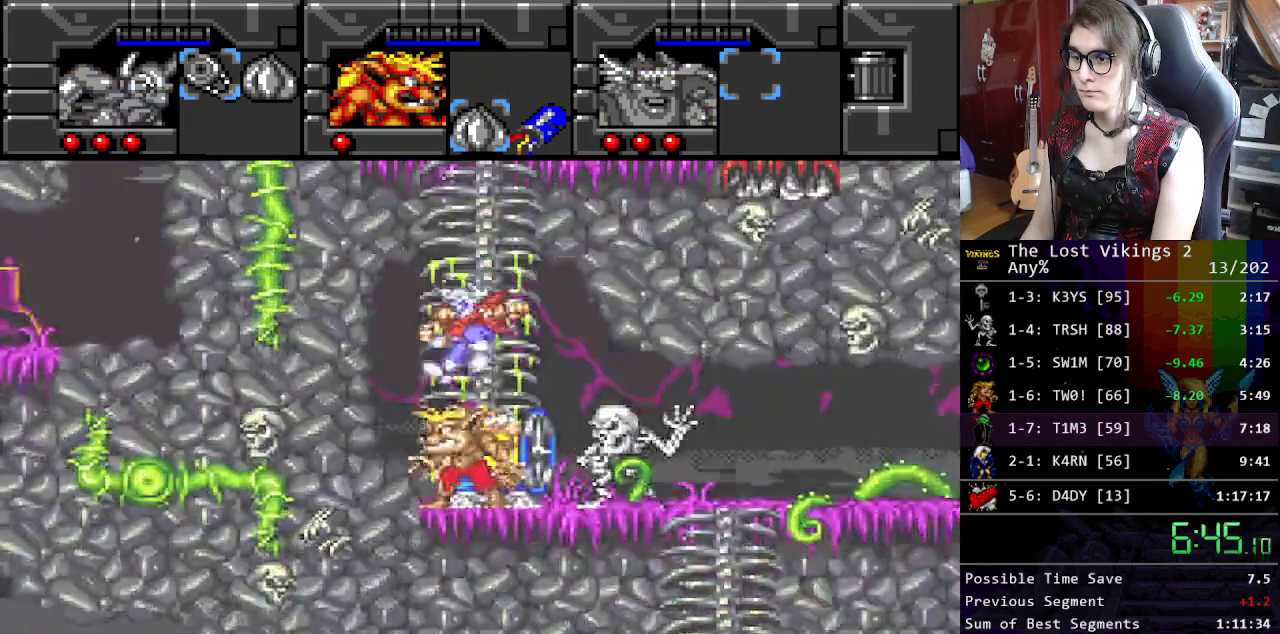
{"buttons": [], "events": [[84, "X", "down"], [234, "X", "up"]]}
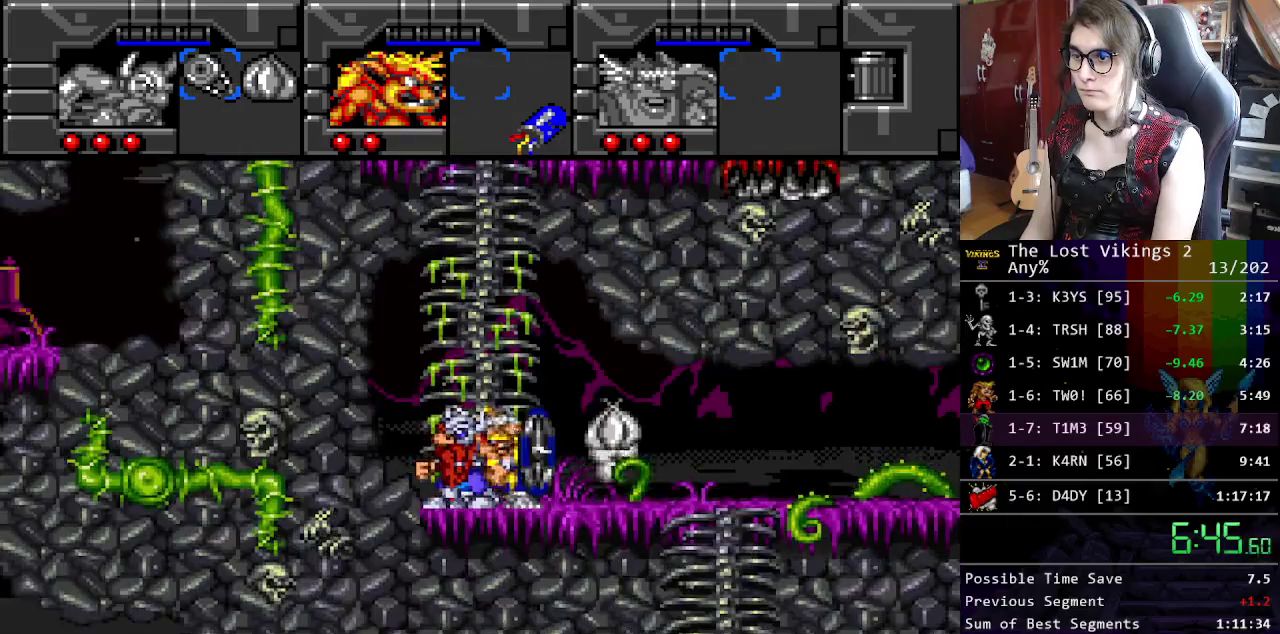
{"buttons": [], "events": []}
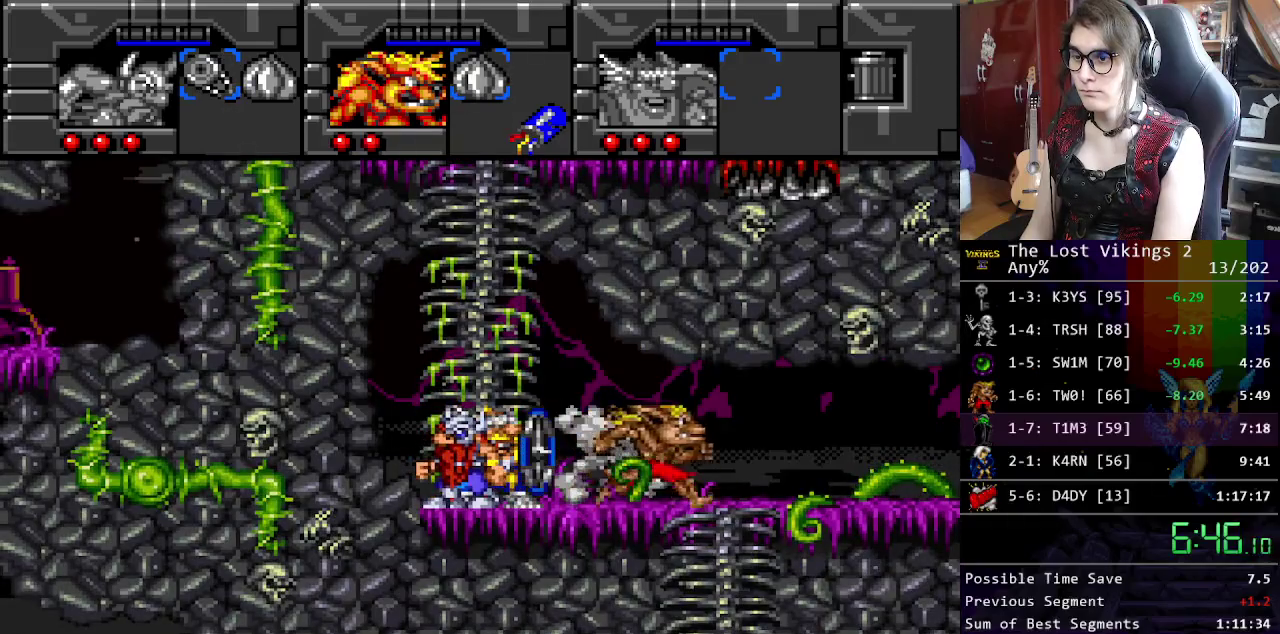
{"buttons": [], "events": [[151, "R1", "down"], [268, "R1", "up"]]}
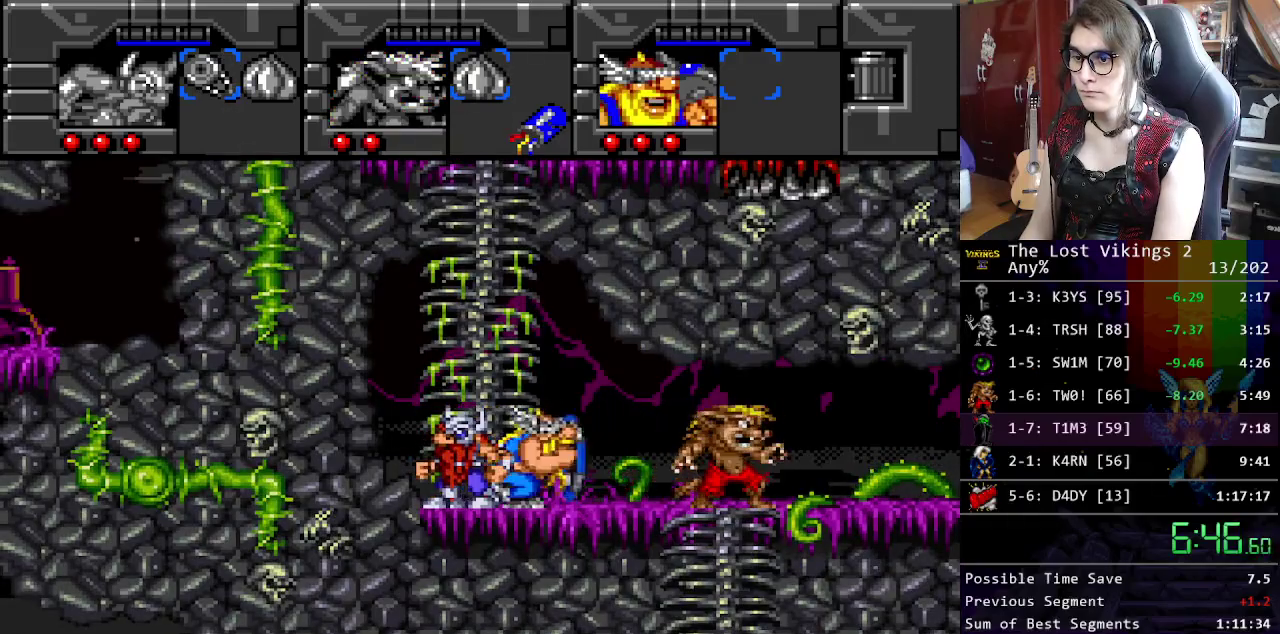
{"buttons": [], "events": []}
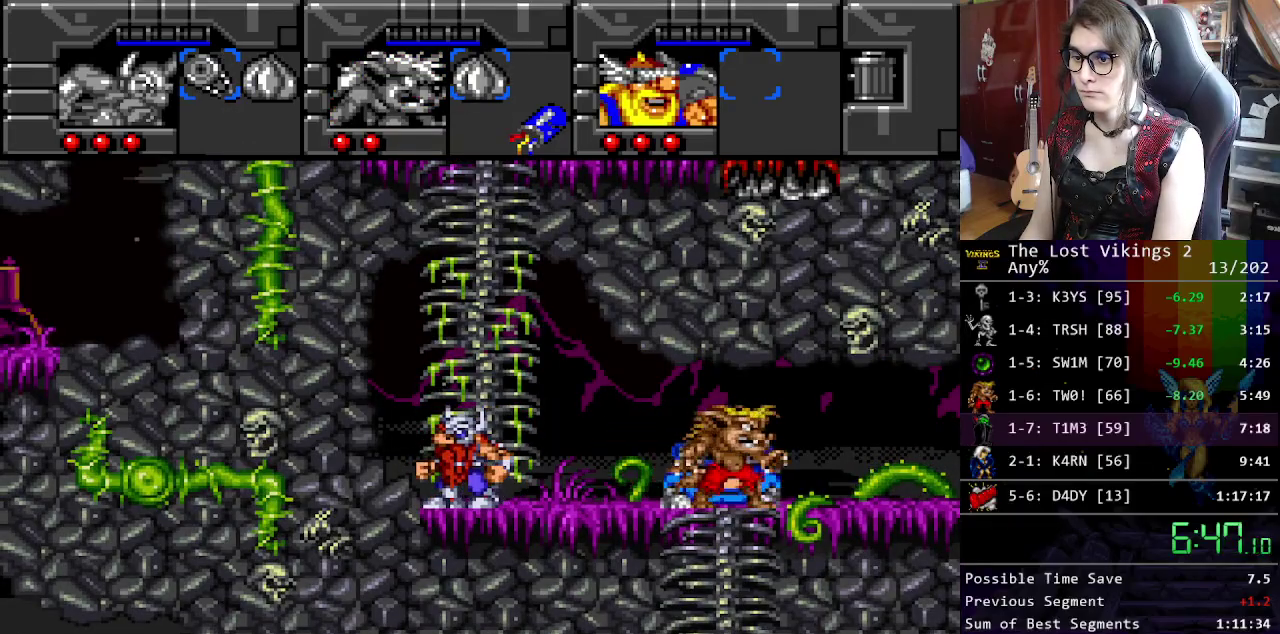
{"buttons": ["R1"], "events": [[401, "R1", "down"]]}
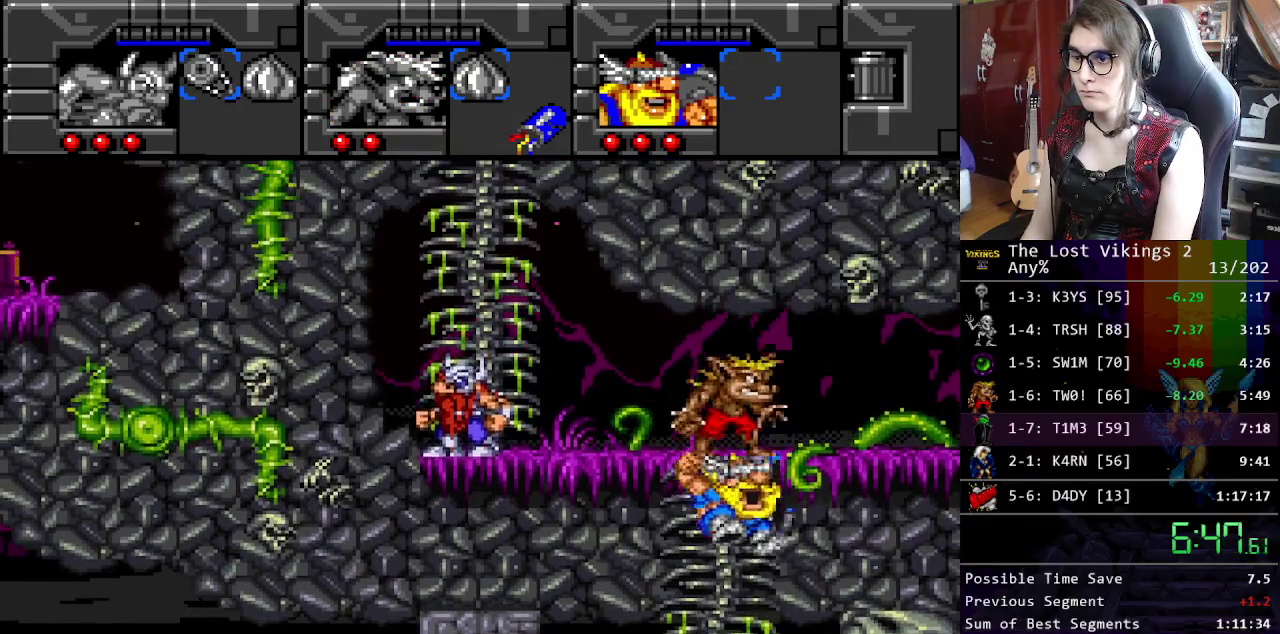
{"buttons": [], "events": [[17, "R1", "up"]]}
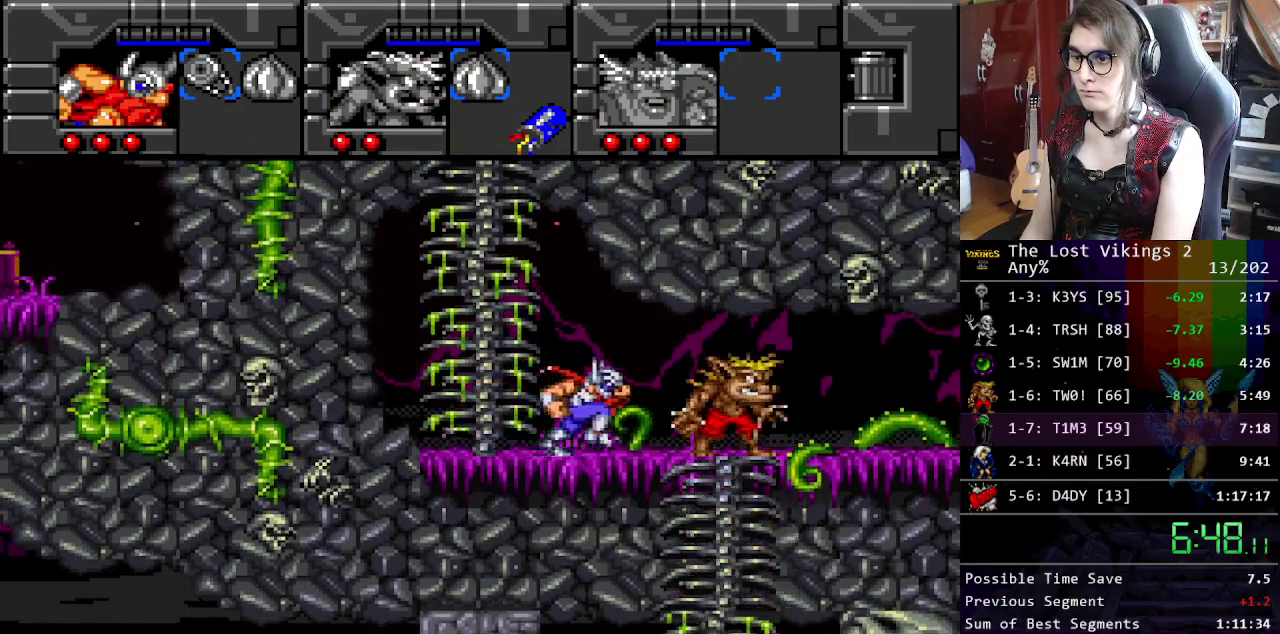
{"buttons": [], "events": []}
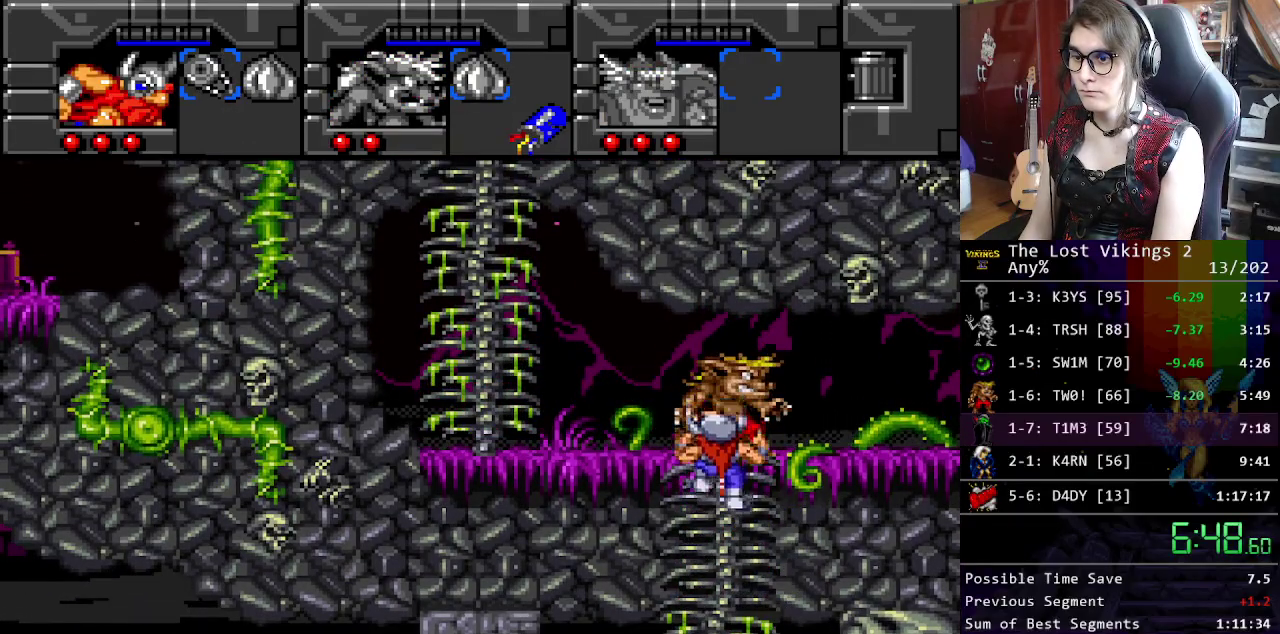
{"buttons": [], "events": [[167, "R1", "down"], [268, "R1", "up"]]}
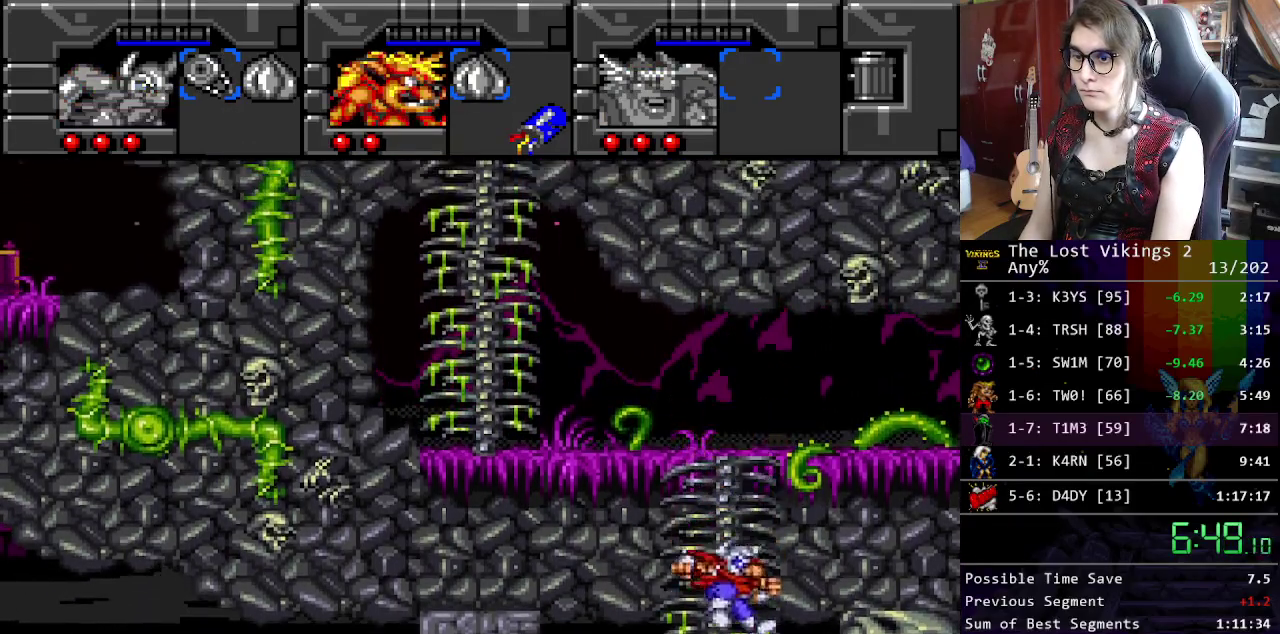
{"buttons": [], "events": []}
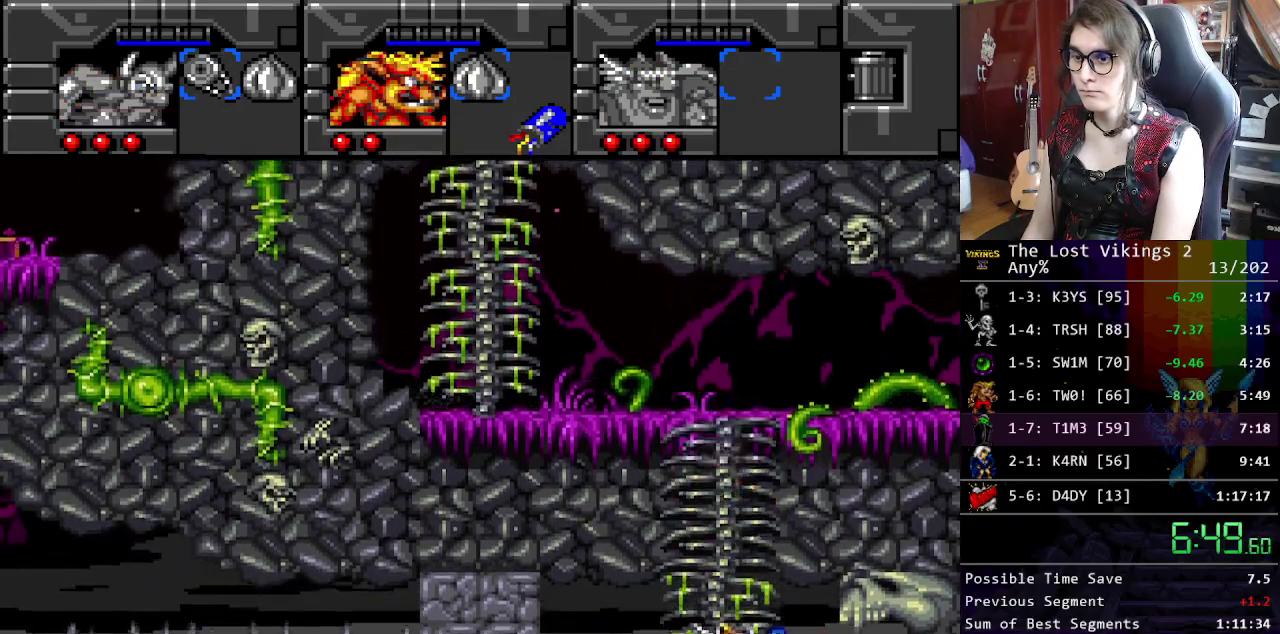
{"buttons": ["Y"], "events": [[33, "L1", "down"], [133, "L1", "up"], [334, "Y", "down"]]}
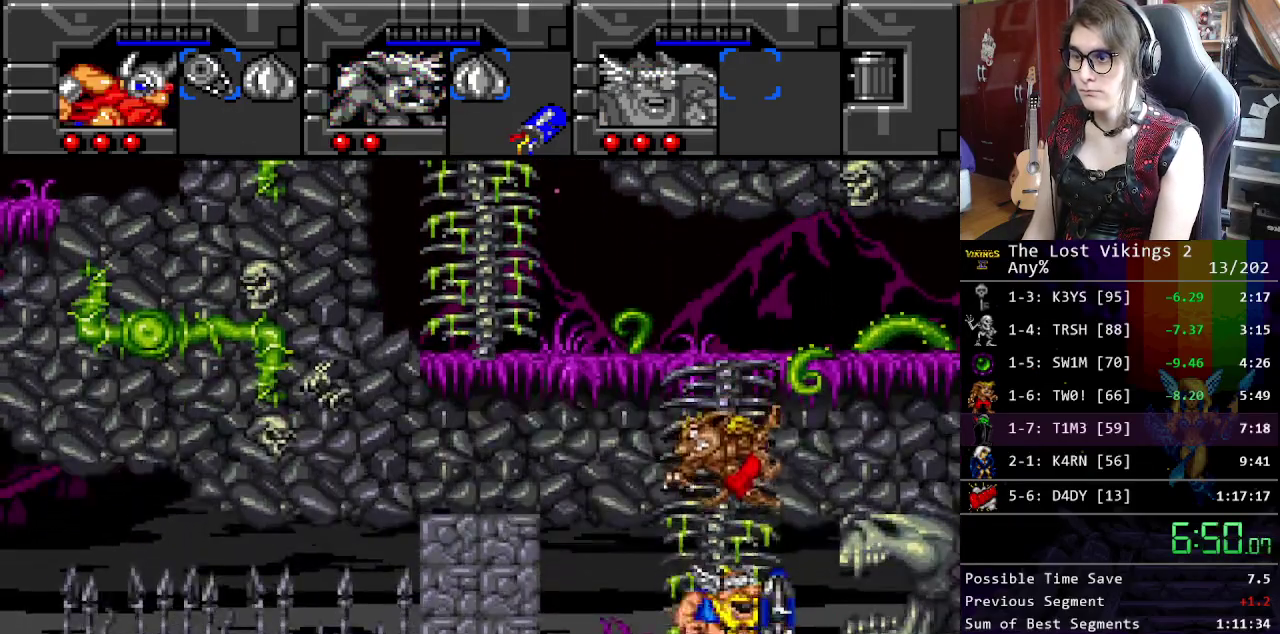
{"buttons": ["Y"], "events": []}
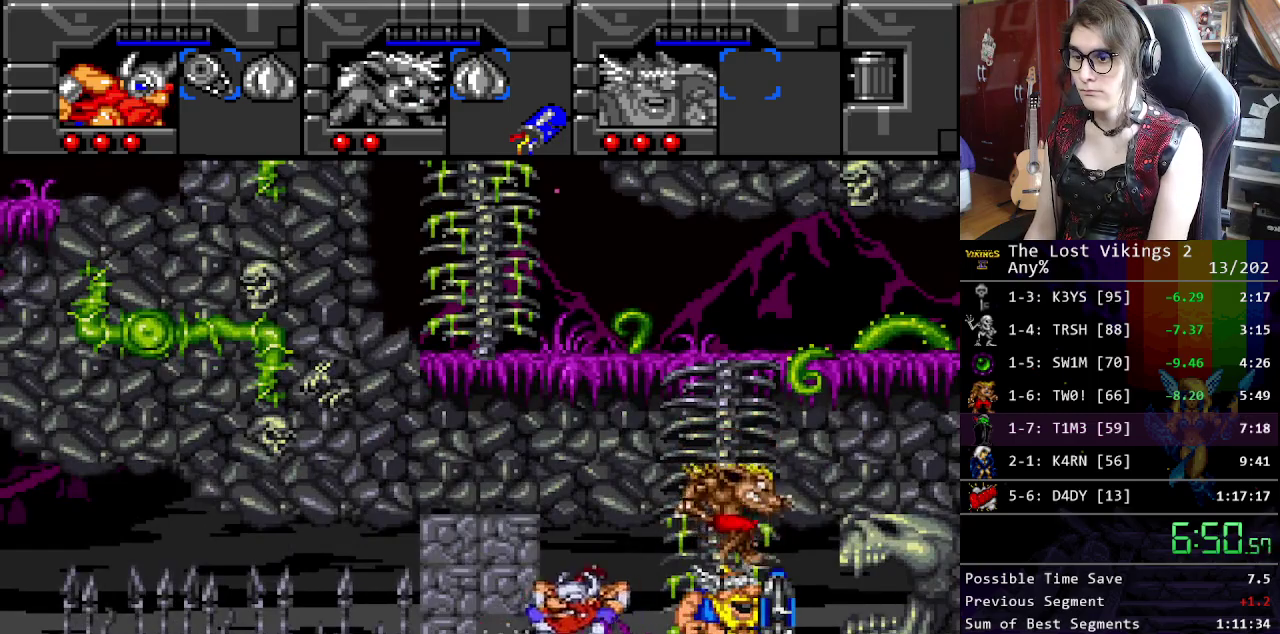
{"buttons": [], "events": [[34, "R1", "down"], [84, "Y", "up"], [151, "R1", "up"]]}
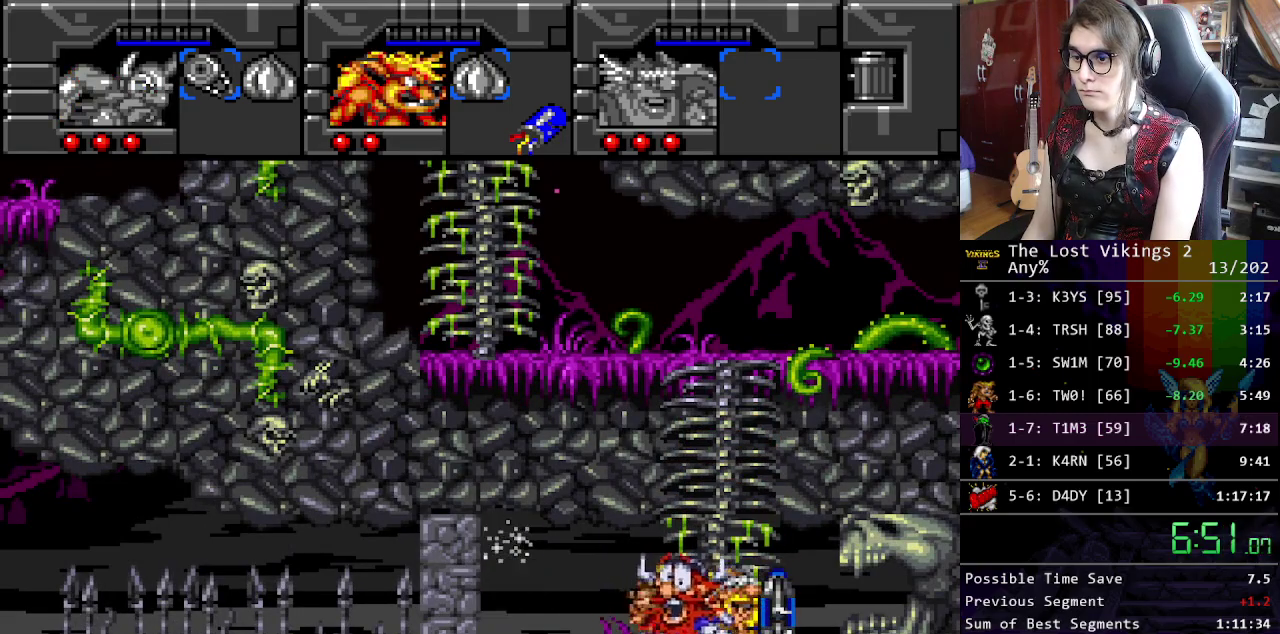
{"buttons": ["B"], "events": [[217, "B", "down"]]}
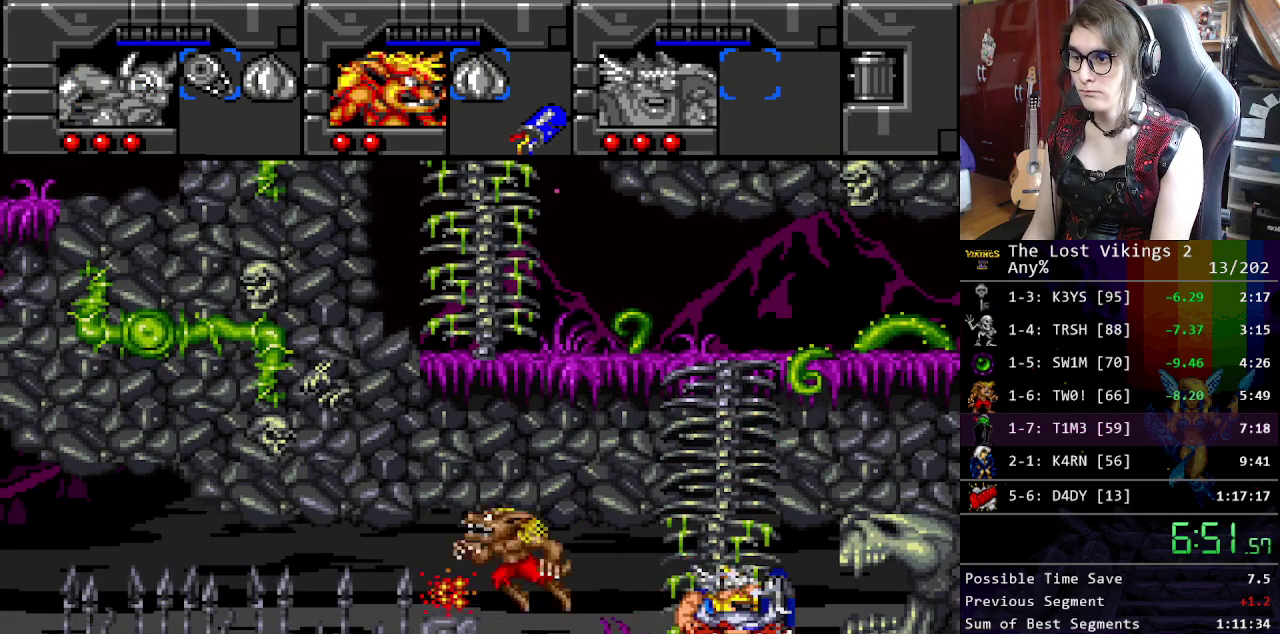
{"buttons": [], "events": [[67, "B", "up"], [284, "X", "down"], [384, "X", "up"]]}
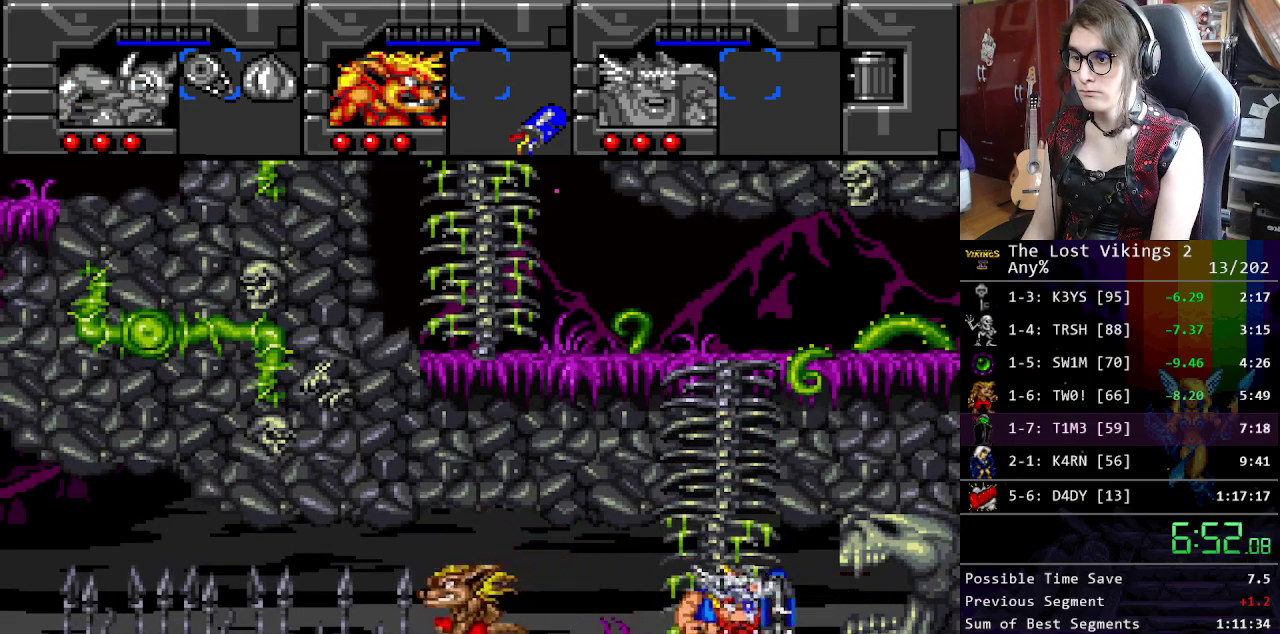
{"buttons": [], "events": []}